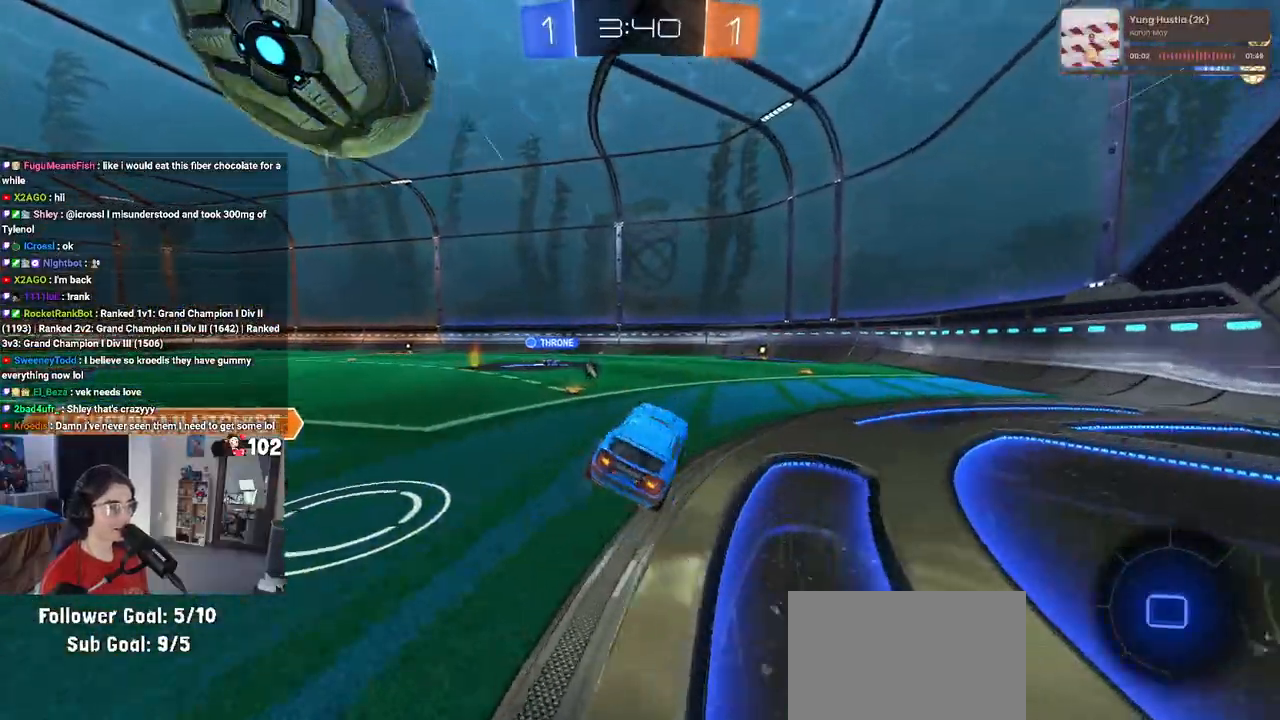
Gameplay with a controller (PlayStation layout); each line is a JSON object with the inputs held at the frame after it. "events" lists button and stick changes between this image and that frame as [ms after this image, input, new state], when the widget could be followed in between.
{"buttons": ["R2"], "left_stick": "left", "right_stick": "center", "events": [[333, "left_stick", "left"]]}
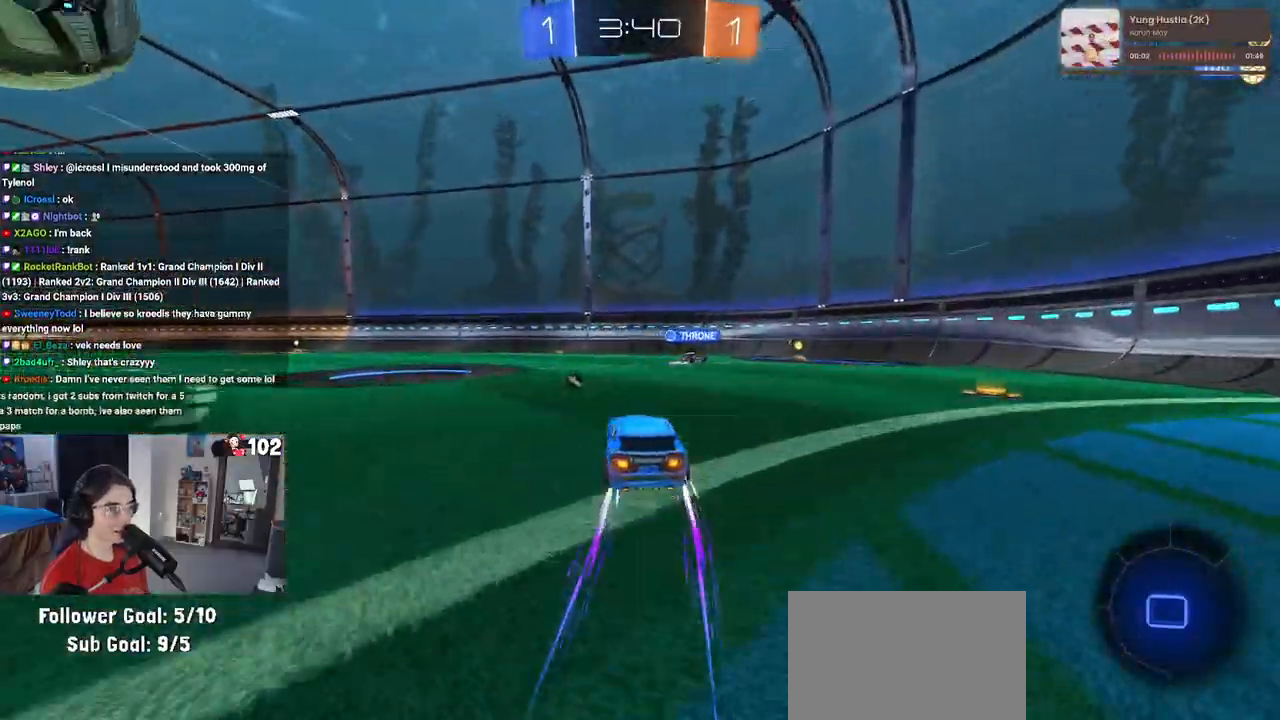
{"buttons": ["SQUARE", "R2"], "left_stick": "down-left", "right_stick": "center", "events": [[233, "left_stick", "center"], [300, "CROSS", "down"], [333, "left_stick", "up-left"], [350, "CROSS", "up"], [417, "CROSS", "down"], [467, "SQUARE", "down"], [483, "left_stick", "down-left"], [500, "CROSS", "up"]]}
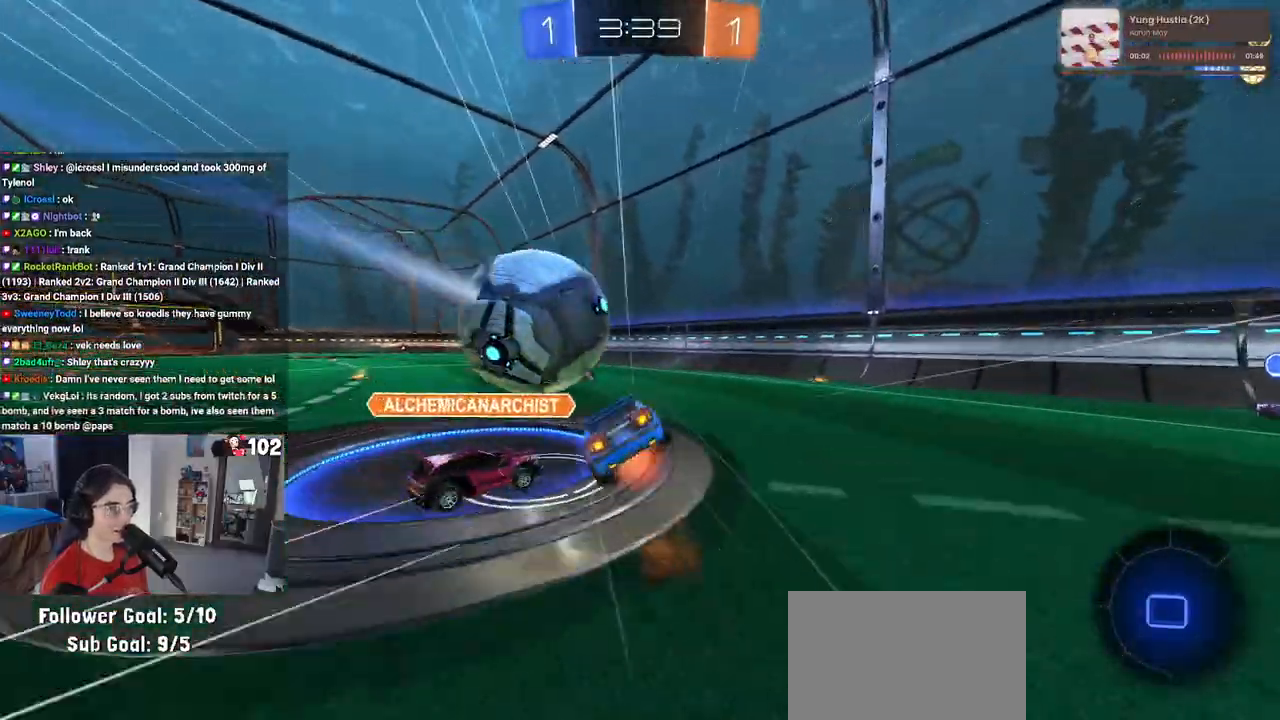
{"buttons": ["SQUARE", "R2"], "left_stick": "left", "right_stick": "center", "events": [[400, "left_stick", "left"]]}
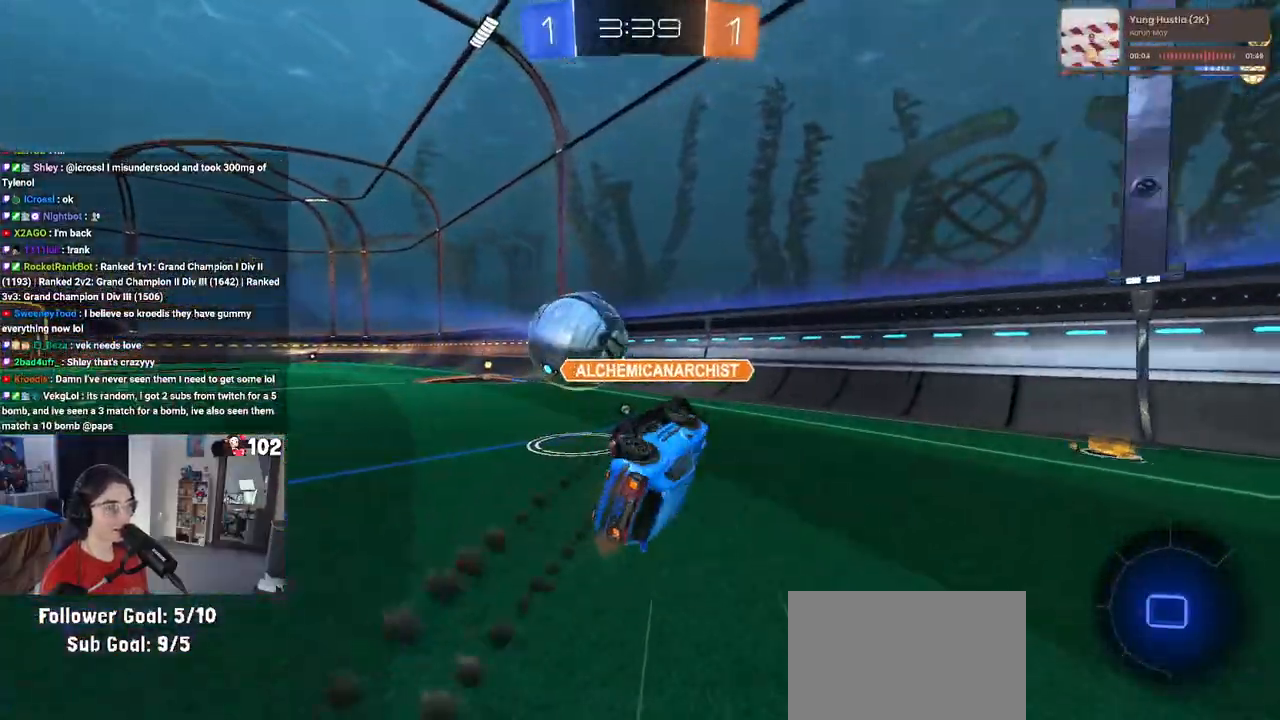
{"buttons": ["R2"], "left_stick": "center", "right_stick": "center", "events": [[100, "left_stick", "up-left"], [183, "SQUARE", "up"], [433, "left_stick", "center"]]}
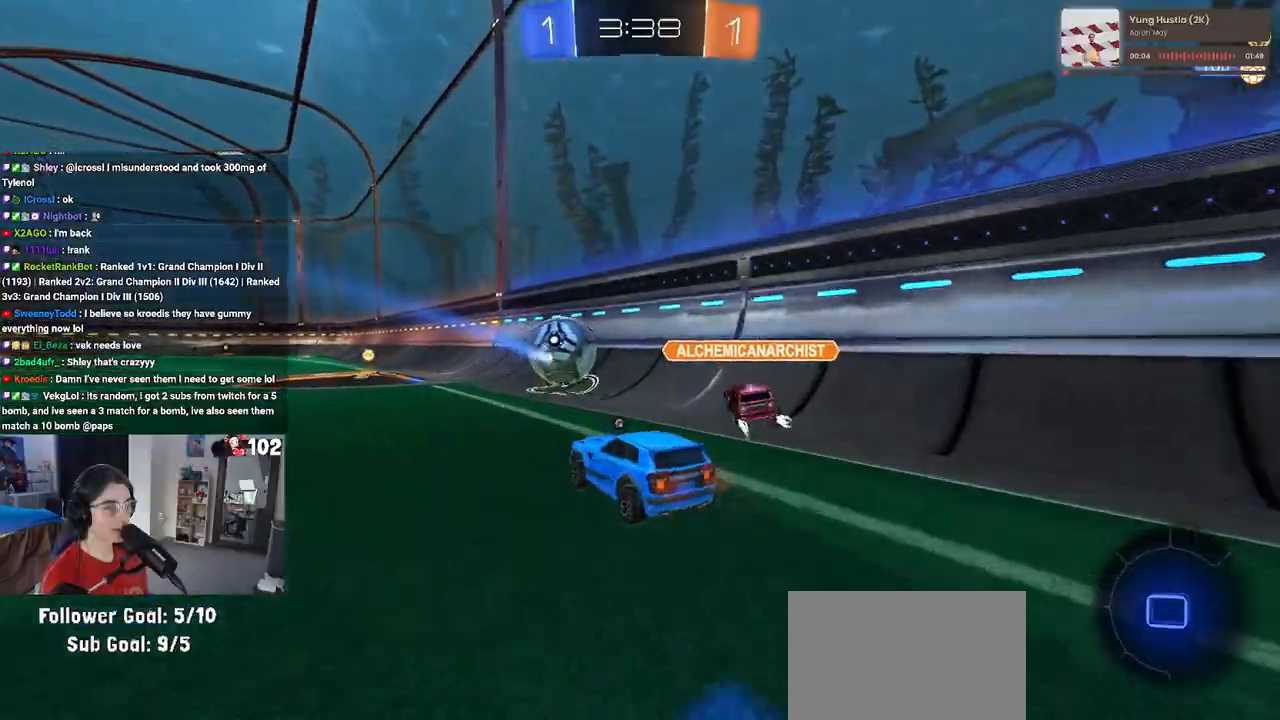
{"buttons": ["TRIANGLE", "R2"], "left_stick": "center", "right_stick": "center", "events": [[150, "left_stick", "left"], [233, "left_stick", "center"], [283, "left_stick", "right"], [433, "TRIANGLE", "down"], [433, "left_stick", "center"]]}
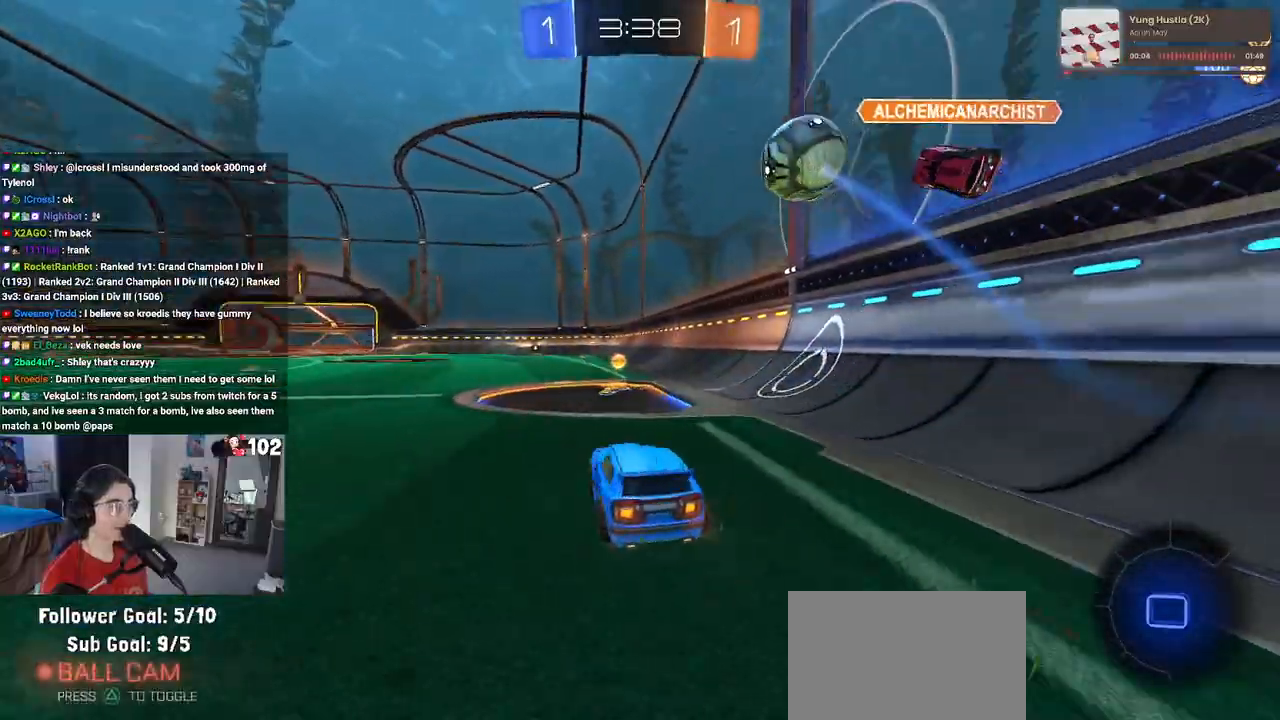
{"buttons": ["R2"], "left_stick": "right", "right_stick": "center", "events": [[83, "TRIANGLE", "up"], [400, "left_stick", "right"]]}
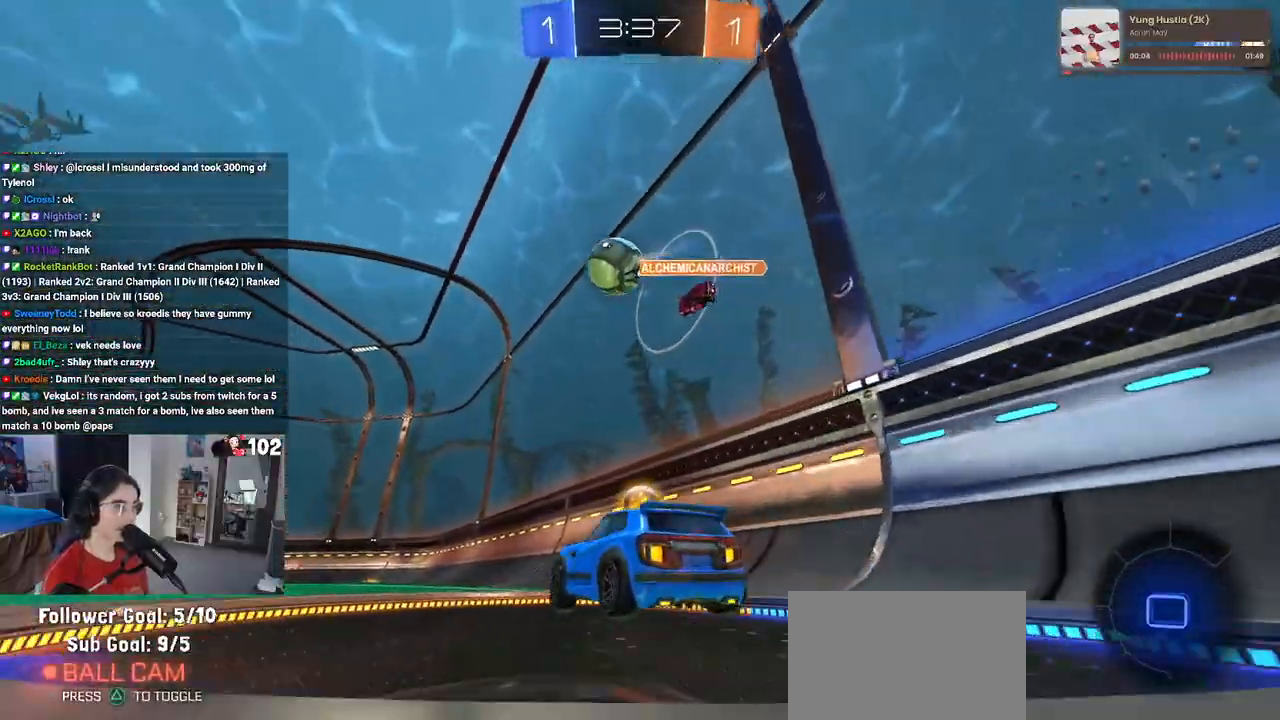
{"buttons": ["R1", "R2"], "left_stick": "center", "right_stick": "center", "events": [[83, "left_stick", "center"], [150, "R1", "down"], [167, "left_stick", "left"], [333, "left_stick", "center"]]}
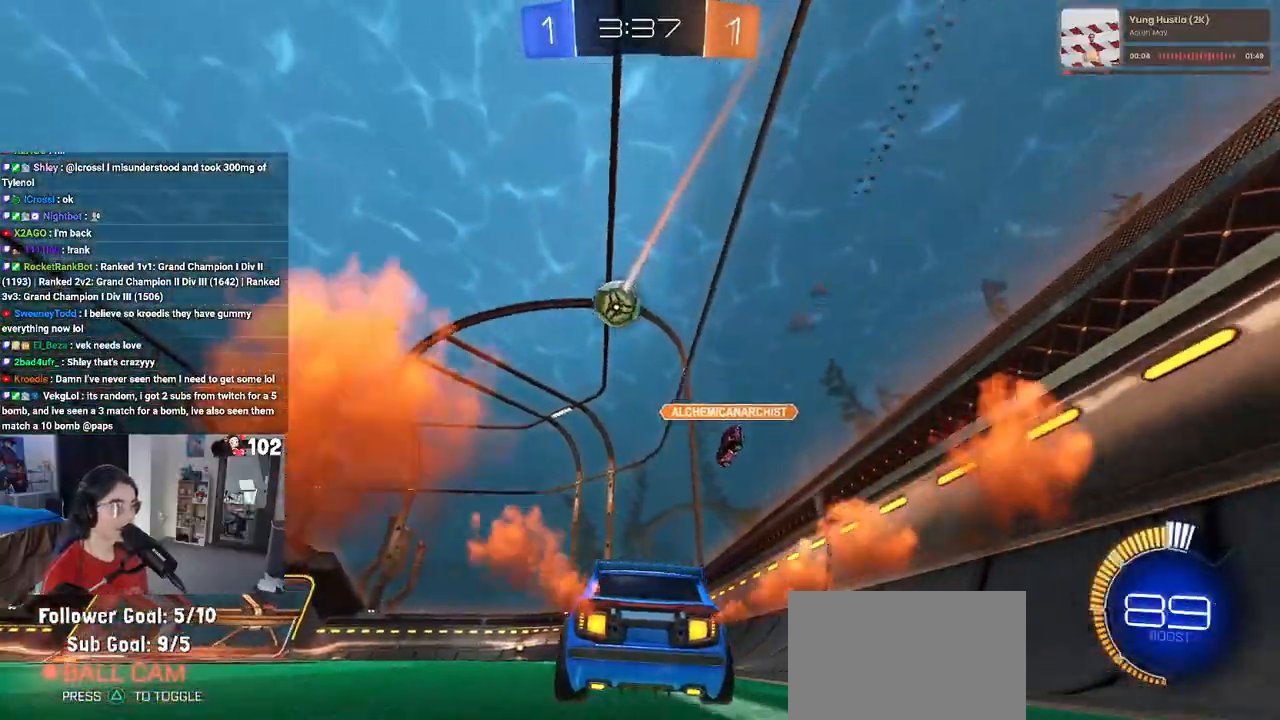
{"buttons": ["R2"], "left_stick": "center", "right_stick": "center", "events": [[183, "R1", "up"]]}
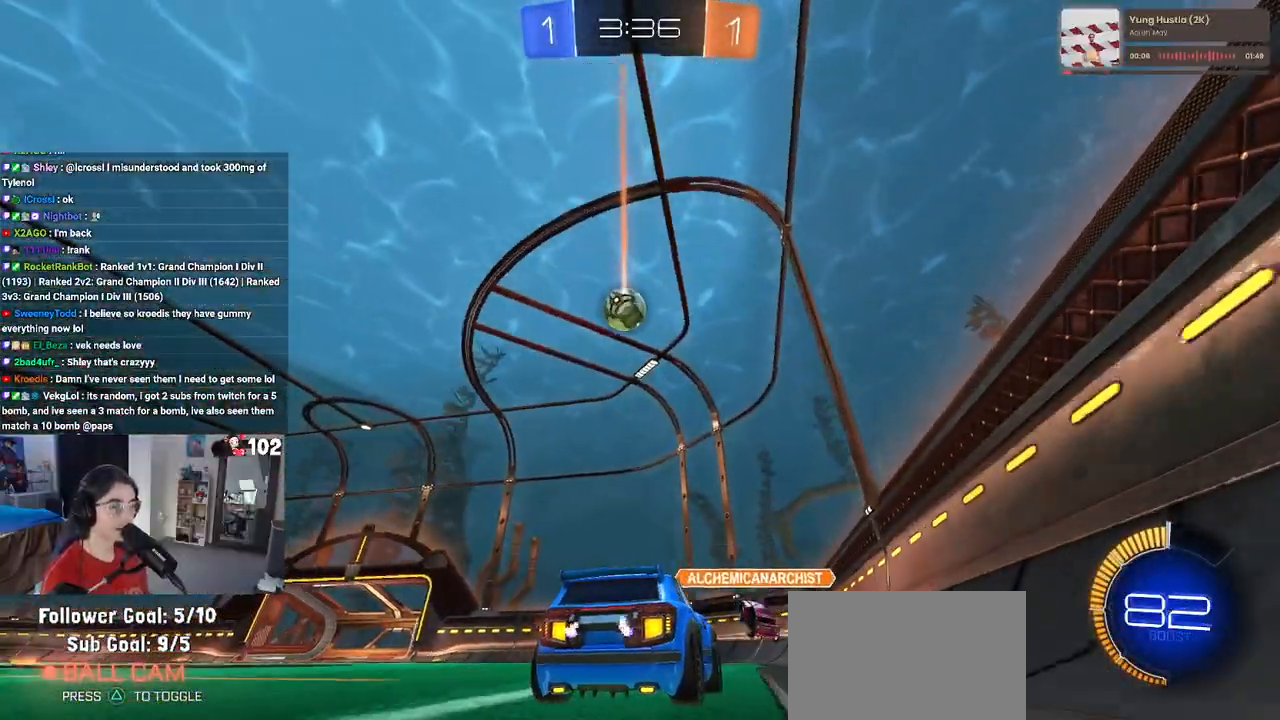
{"buttons": ["R2"], "left_stick": "center", "right_stick": "center", "events": [[33, "left_stick", "up-left"], [233, "left_stick", "center"]]}
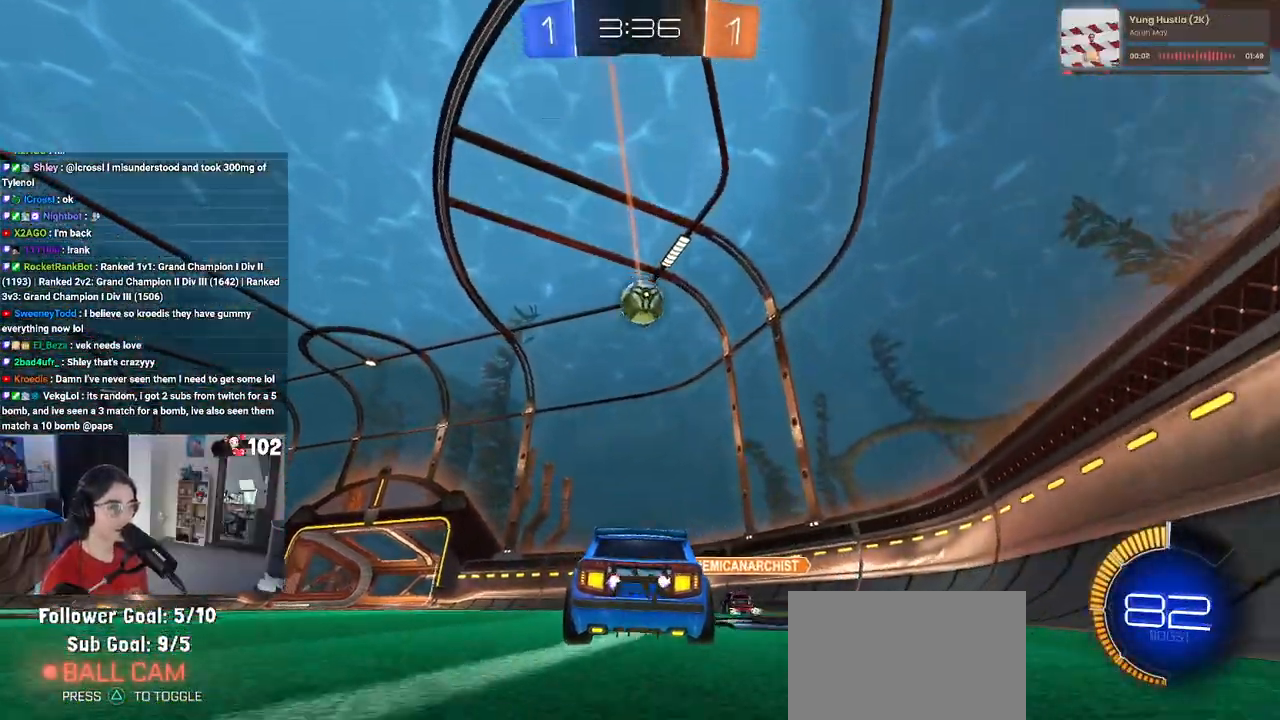
{"buttons": ["L2"], "left_stick": "left", "right_stick": "center", "events": [[333, "R2", "up"], [367, "left_stick", "left"], [383, "L2", "down"]]}
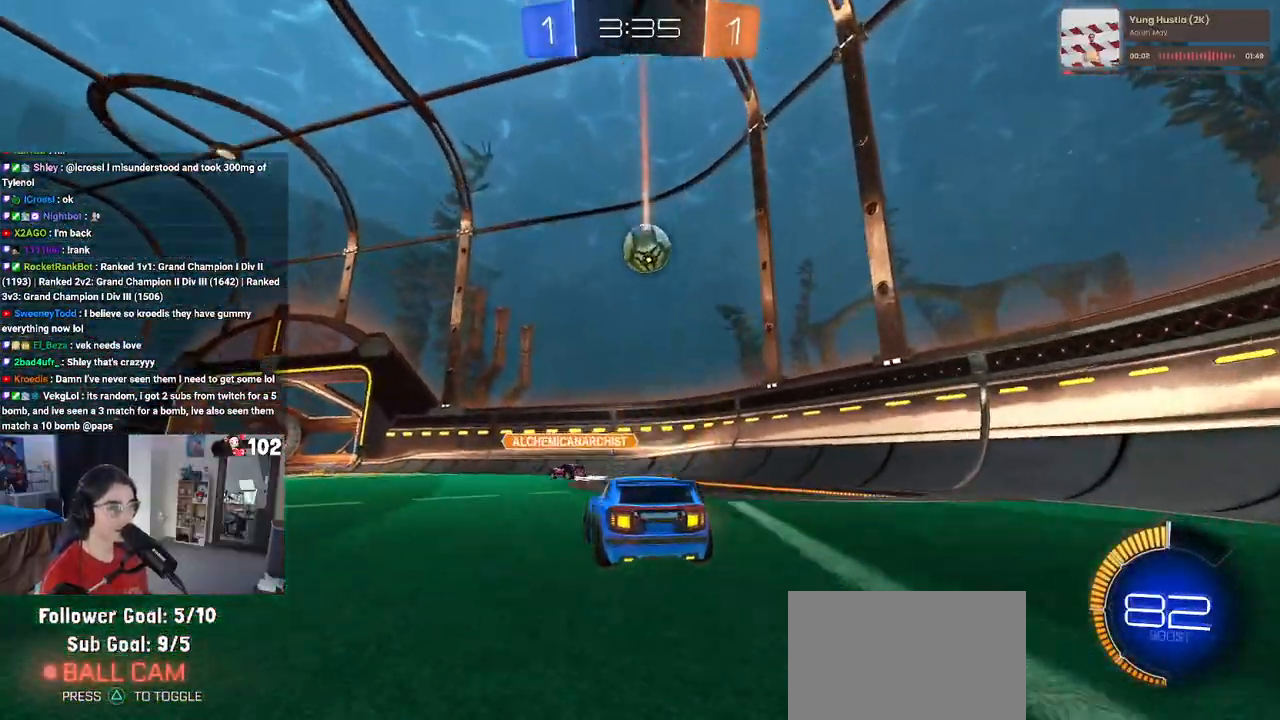
{"buttons": ["R2"], "left_stick": "center", "right_stick": "center", "events": [[50, "R2", "down"], [233, "L2", "up"], [333, "left_stick", "center"]]}
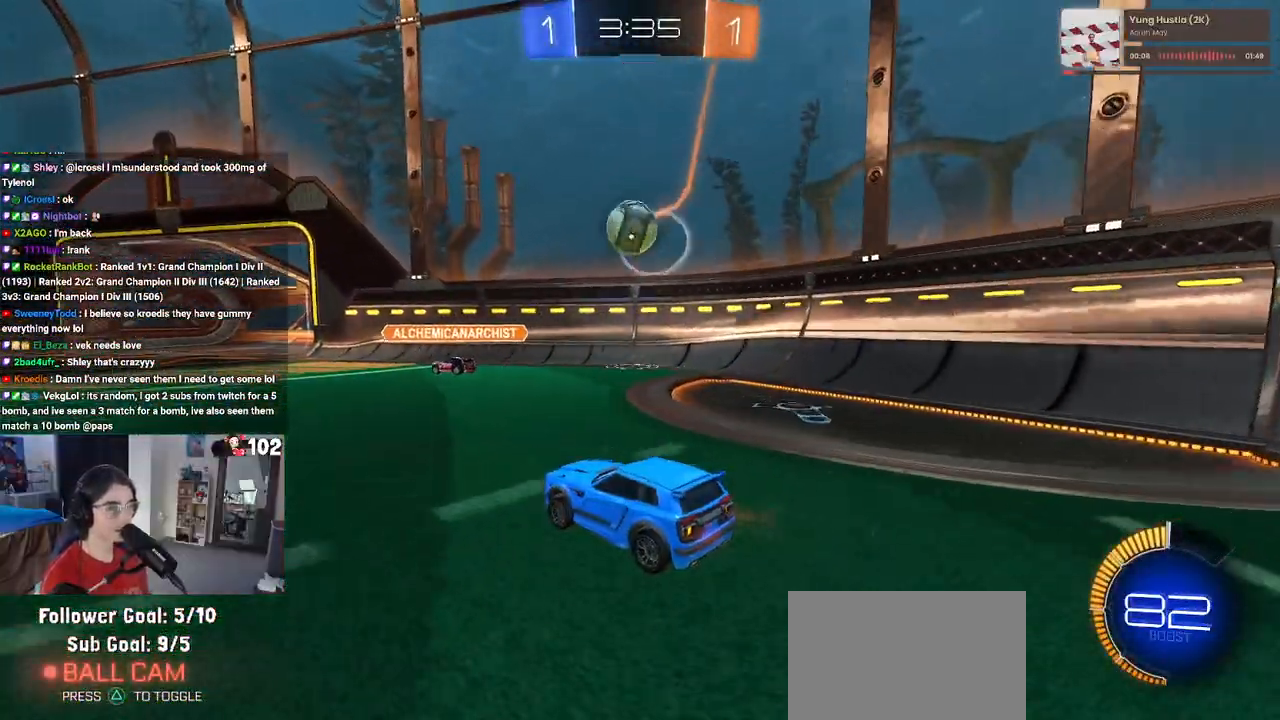
{"buttons": ["CROSS", "R1", "R2"], "left_stick": "down", "right_stick": "center", "events": [[133, "R1", "down"], [200, "left_stick", "down-right"], [333, "CROSS", "down"], [333, "left_stick", "down"]]}
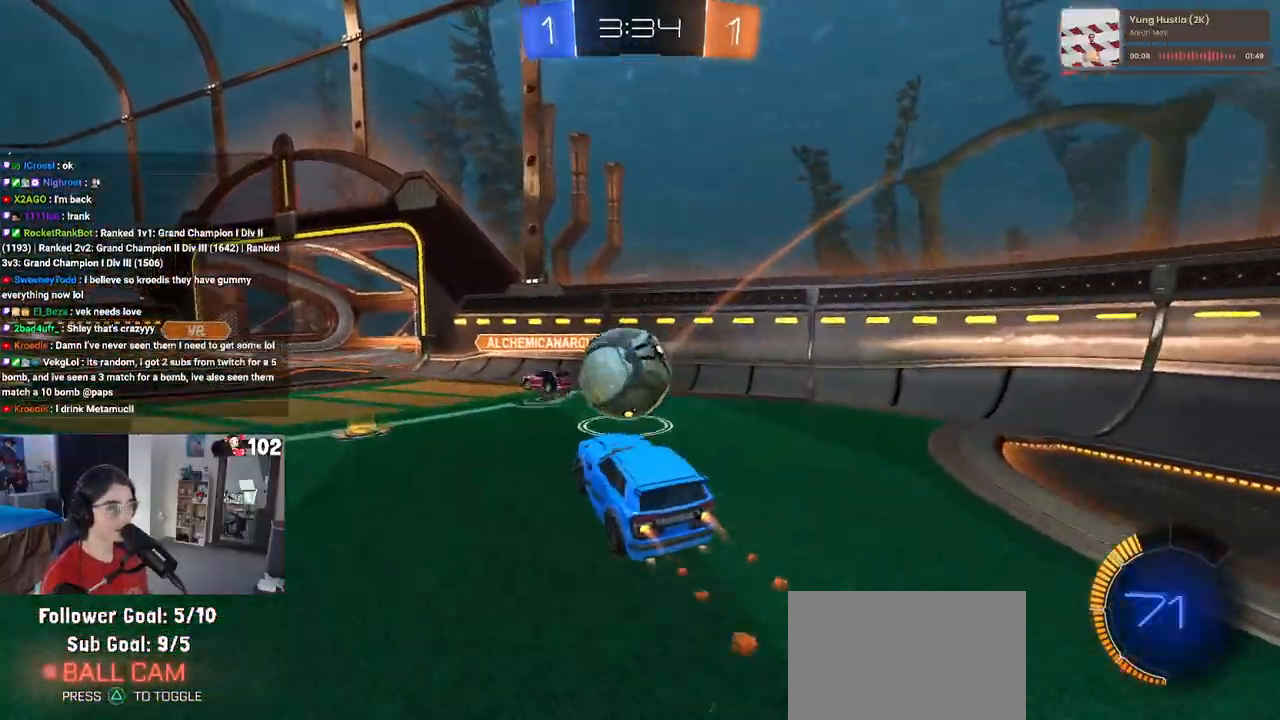
{"buttons": ["L1", "R1", "R2"], "left_stick": "left", "right_stick": "center", "events": [[117, "CROSS", "up"], [117, "left_stick", "left"], [133, "R1", "up"], [283, "L1", "down"], [500, "R1", "down"]]}
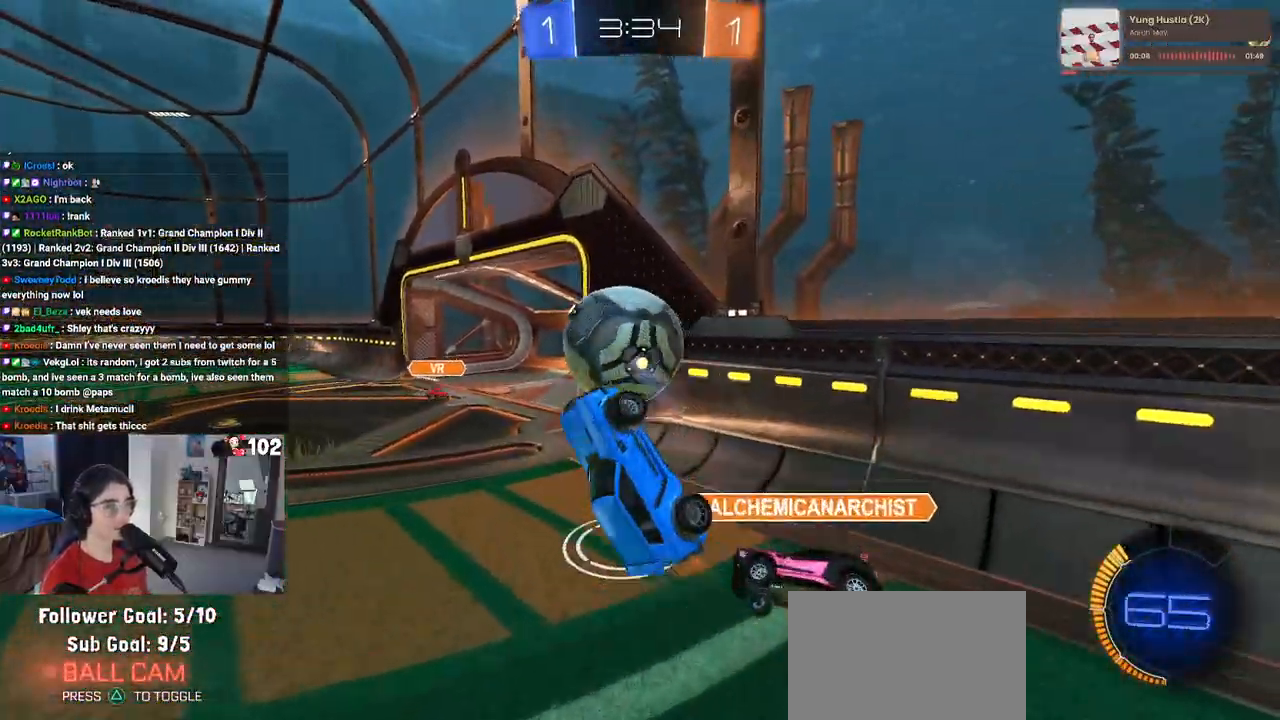
{"buttons": ["CROSS", "R1", "R2"], "left_stick": "down-left", "right_stick": "center", "events": [[117, "left_stick", "down"], [250, "L1", "up"], [367, "left_stick", "up-left"], [383, "CROSS", "down"], [467, "left_stick", "down-left"]]}
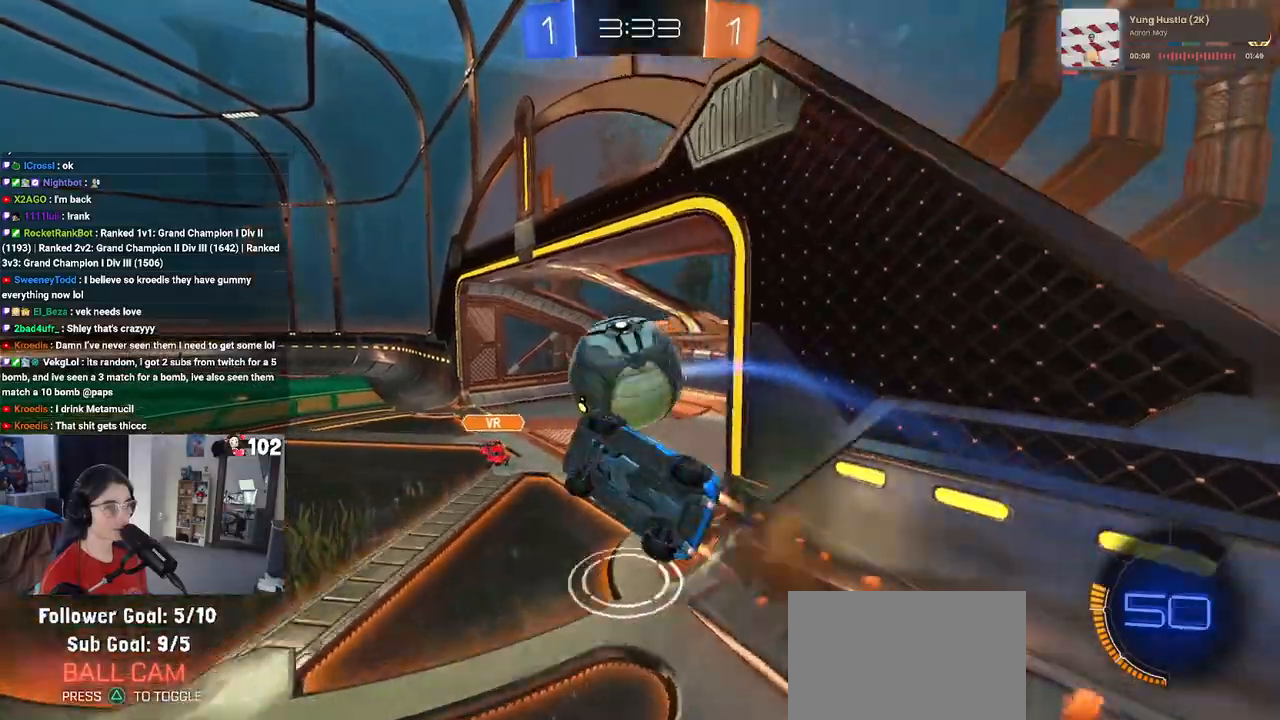
{"buttons": ["R1", "R2"], "left_stick": "center", "right_stick": "center", "events": [[17, "CROSS", "up"], [50, "left_stick", "down"], [217, "left_stick", "down-right"], [500, "left_stick", "center"]]}
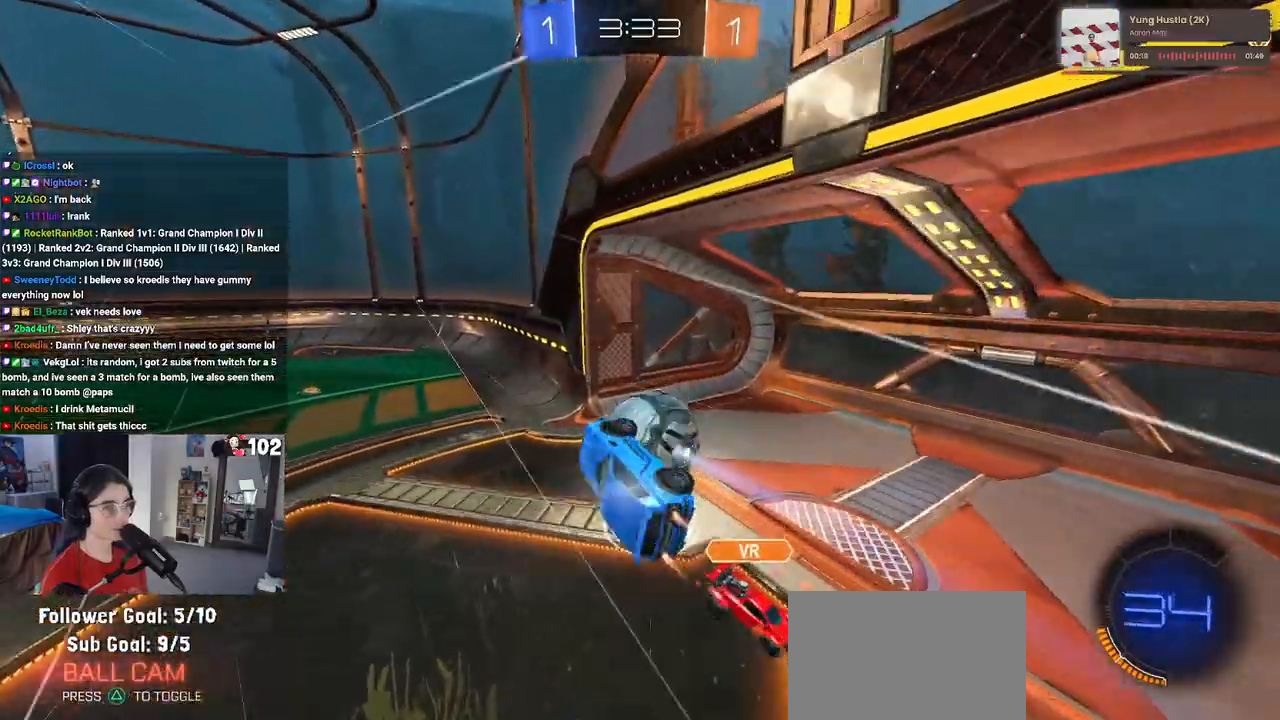
{"buttons": ["SQUARE", "R2"], "left_stick": "up-left", "right_stick": "center", "events": [[67, "left_stick", "down-right"], [83, "SQUARE", "down"], [117, "R1", "up"], [500, "left_stick", "up-left"]]}
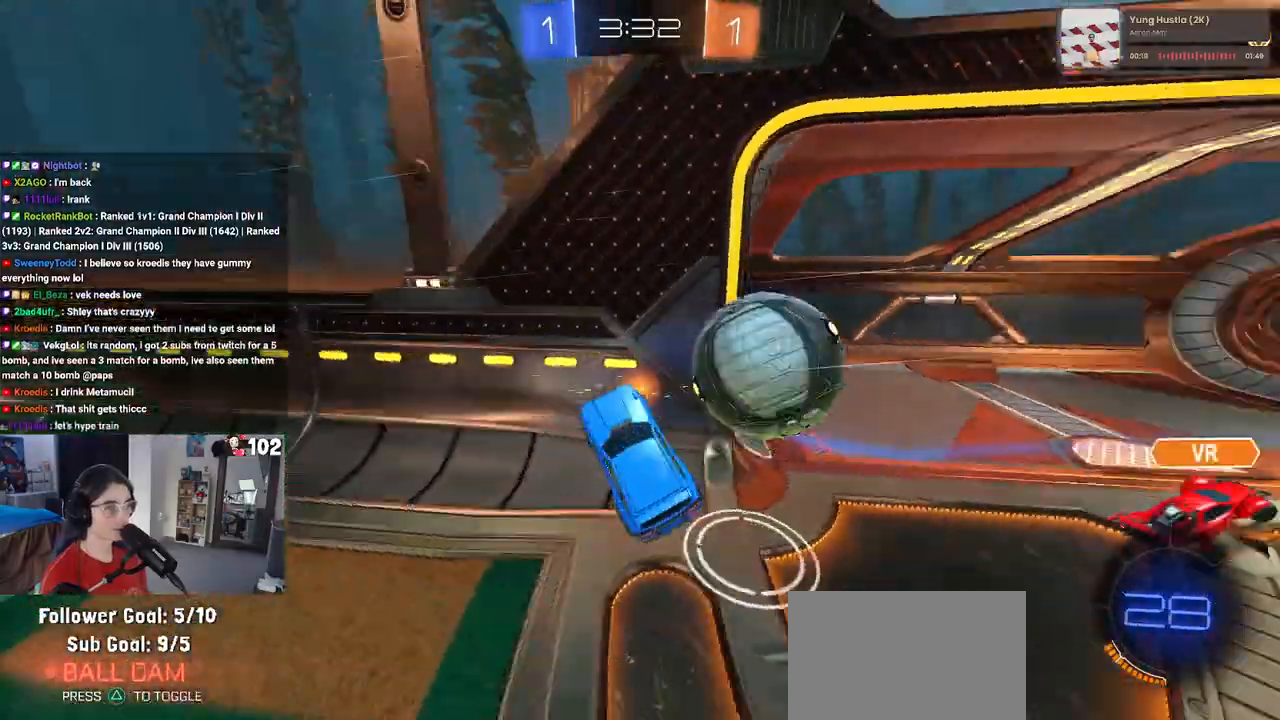
{"buttons": ["R2"], "left_stick": "up-left", "right_stick": "center", "events": [[17, "SQUARE", "up"]]}
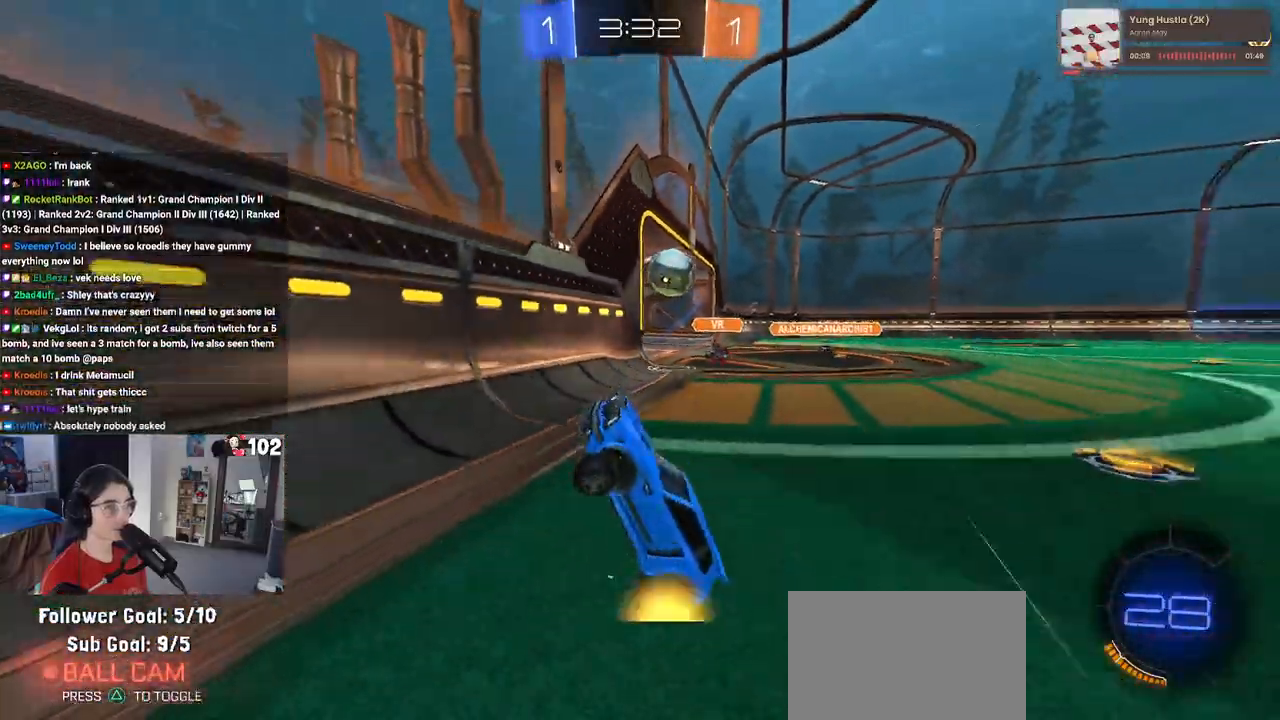
{"buttons": ["R2"], "left_stick": "up-left", "right_stick": "center", "events": [[283, "SQUARE", "down"], [433, "SQUARE", "up"]]}
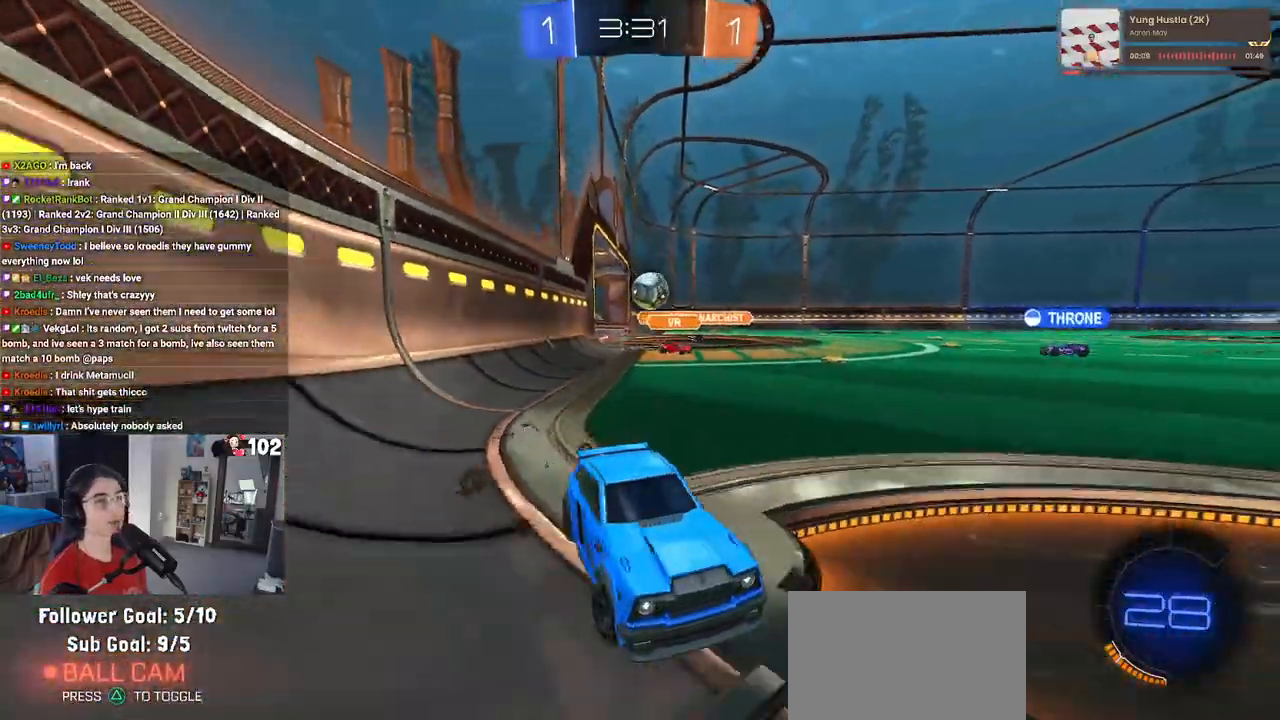
{"buttons": ["R2"], "left_stick": "center", "right_stick": "center", "events": [[350, "left_stick", "center"], [417, "left_stick", "right"], [500, "left_stick", "center"]]}
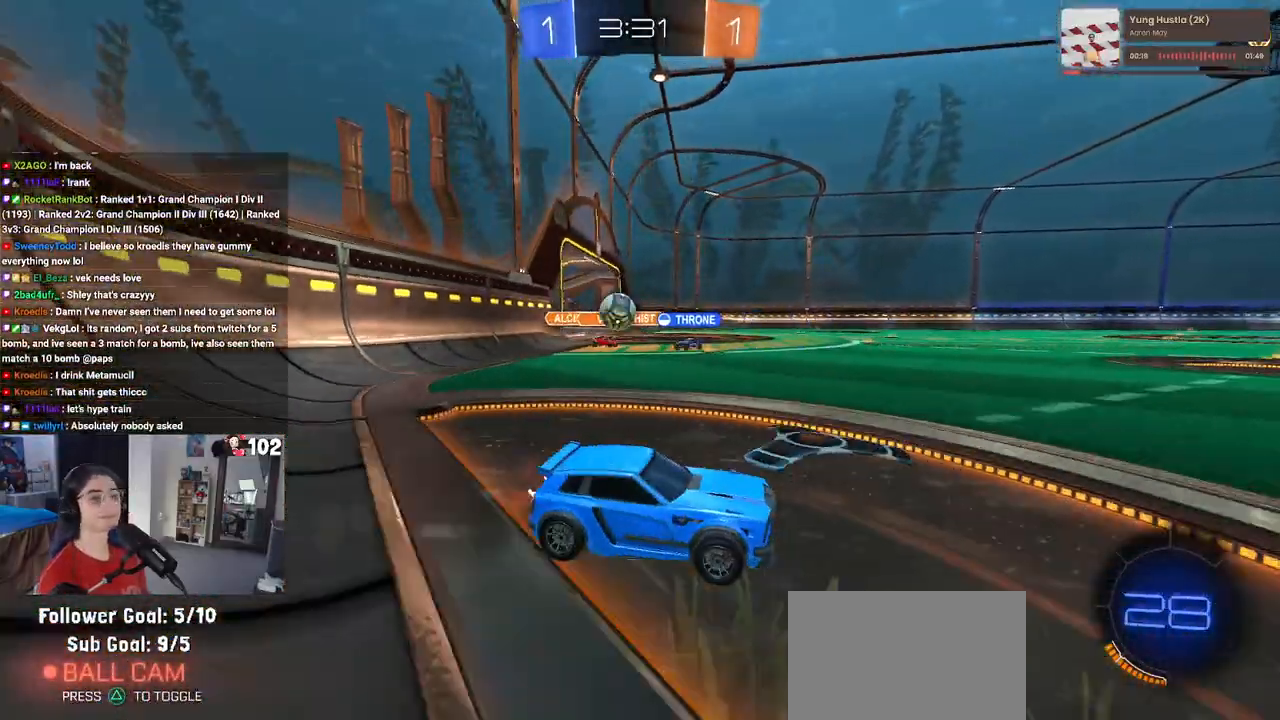
{"buttons": ["R2"], "left_stick": "center", "right_stick": "center", "events": [[67, "left_stick", "left"], [333, "left_stick", "down-right"], [483, "left_stick", "center"]]}
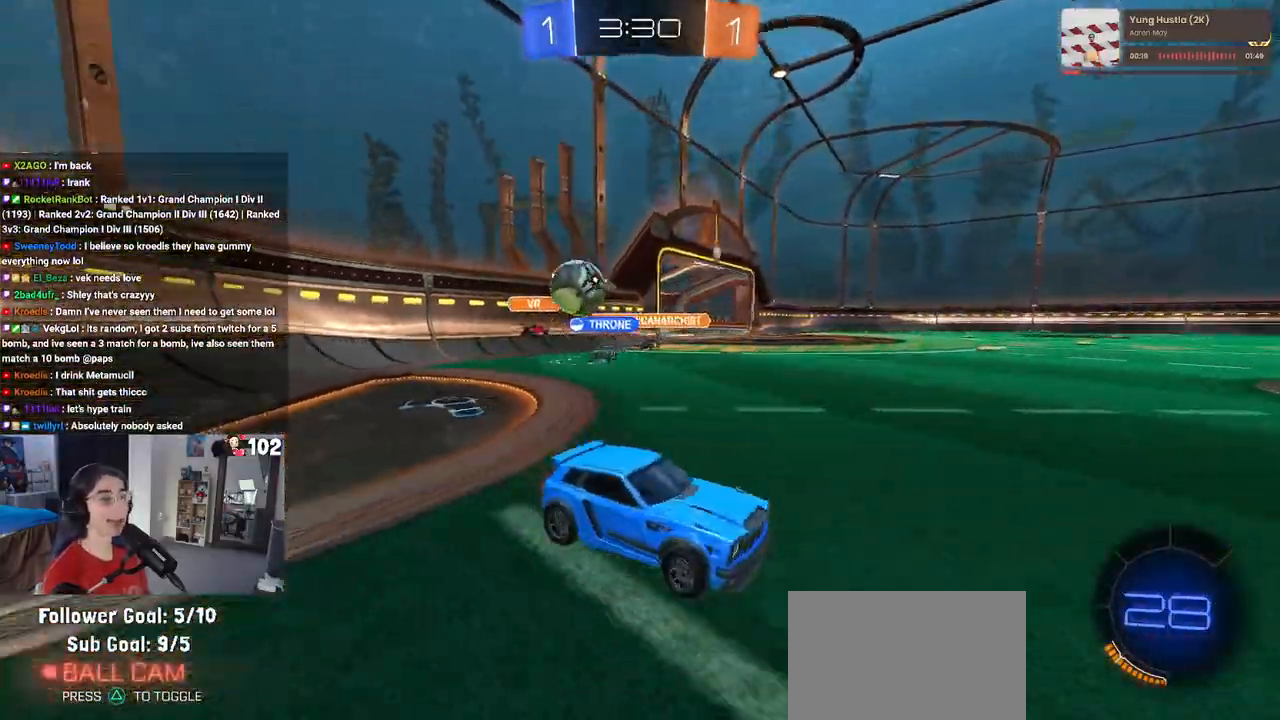
{"buttons": ["R1", "R2"], "left_stick": "center", "right_stick": "center", "events": [[100, "R1", "down"], [350, "left_stick", "right"], [500, "left_stick", "center"]]}
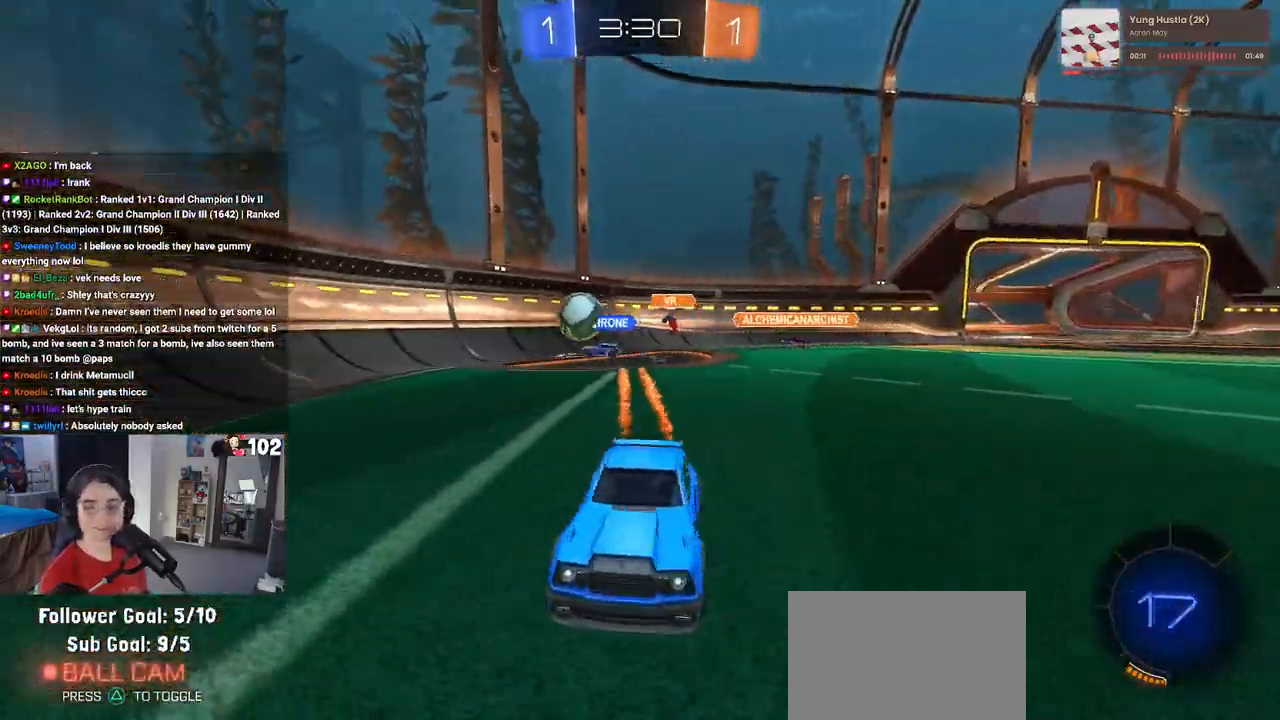
{"buttons": ["R1", "R2"], "left_stick": "center", "right_stick": "center", "events": []}
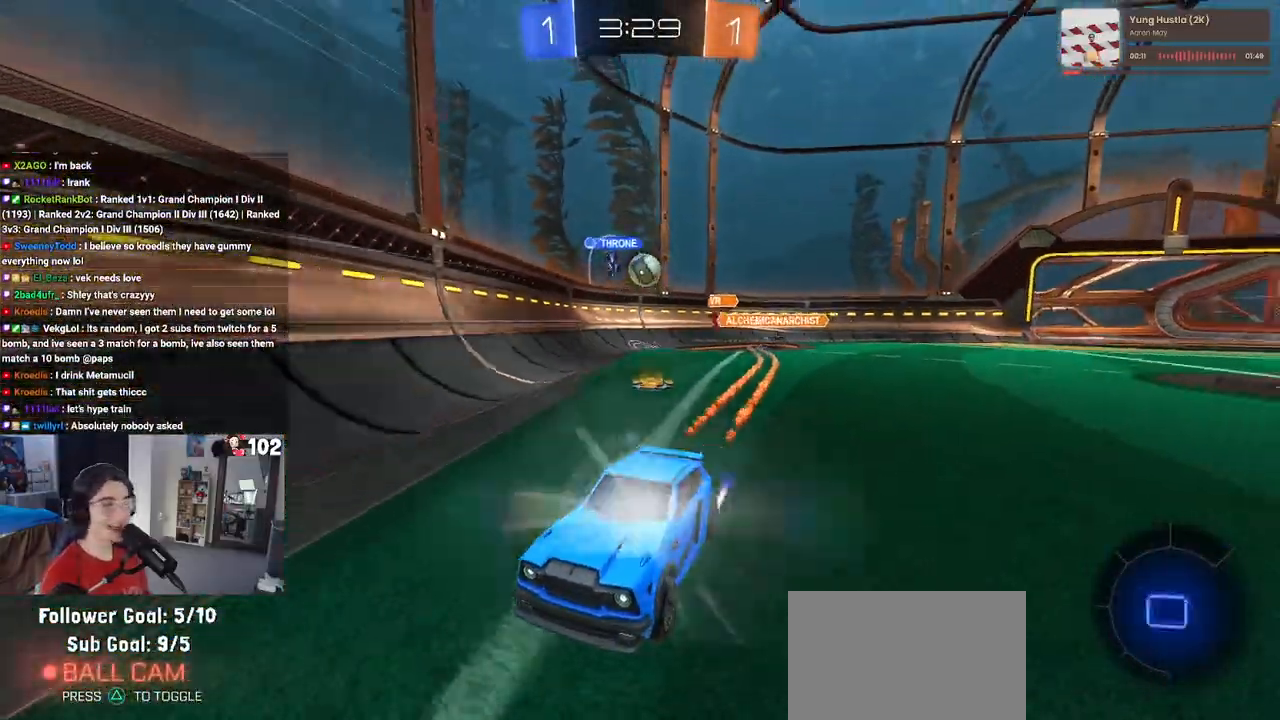
{"buttons": ["R2"], "left_stick": "left", "right_stick": "center", "events": [[217, "left_stick", "left"], [317, "R1", "up"]]}
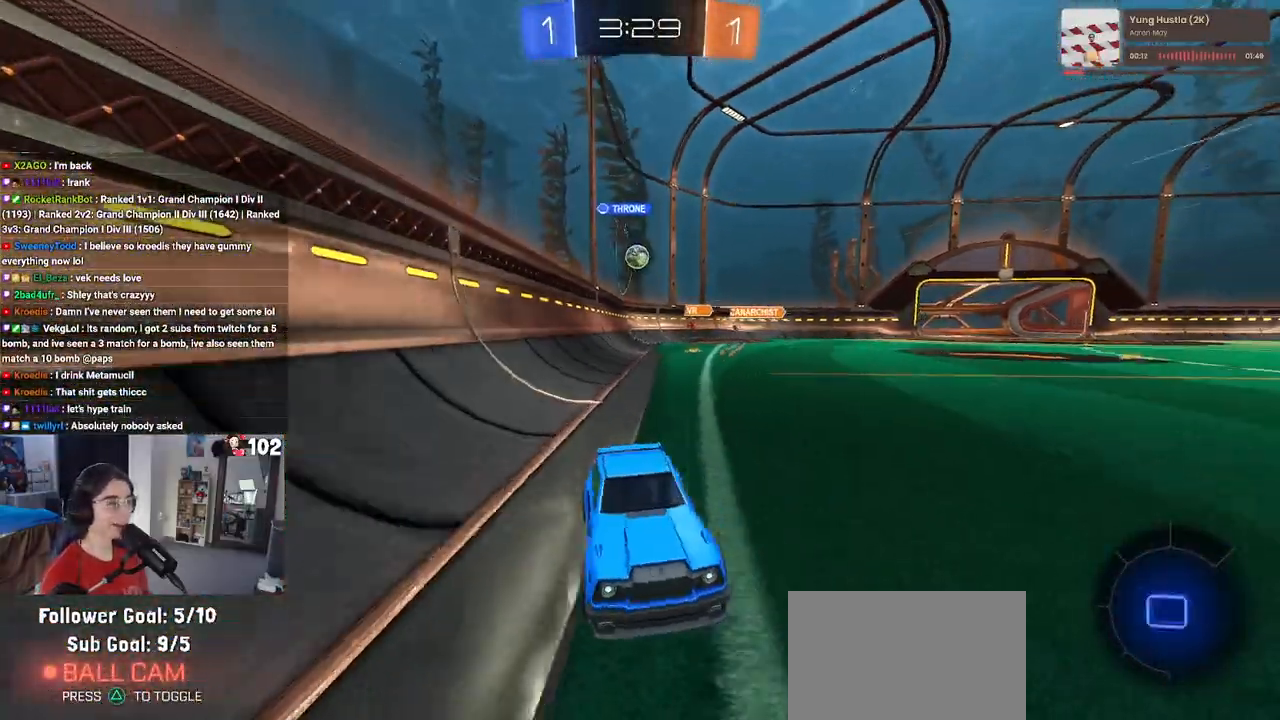
{"buttons": ["R2"], "left_stick": "center", "right_stick": "center", "events": [[17, "left_stick", "center"], [200, "left_stick", "down-right"], [317, "left_stick", "right"], [433, "left_stick", "center"]]}
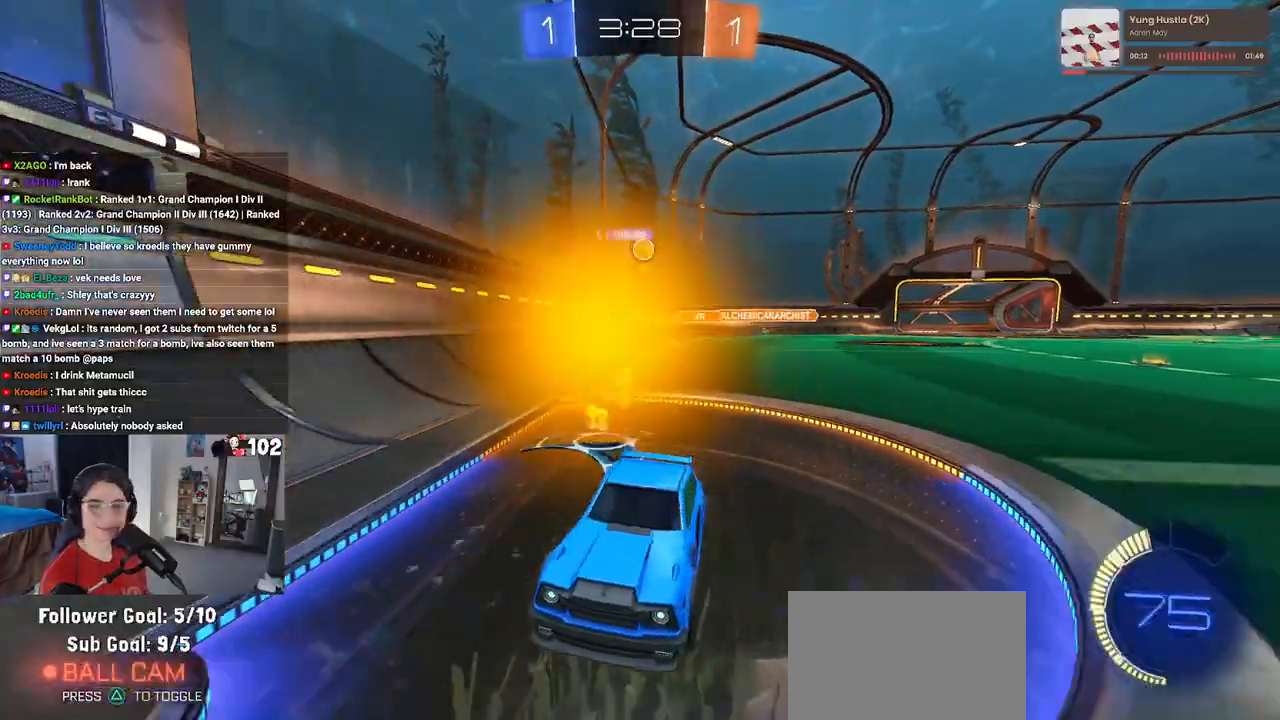
{"buttons": ["R2"], "left_stick": "center", "right_stick": "center", "events": []}
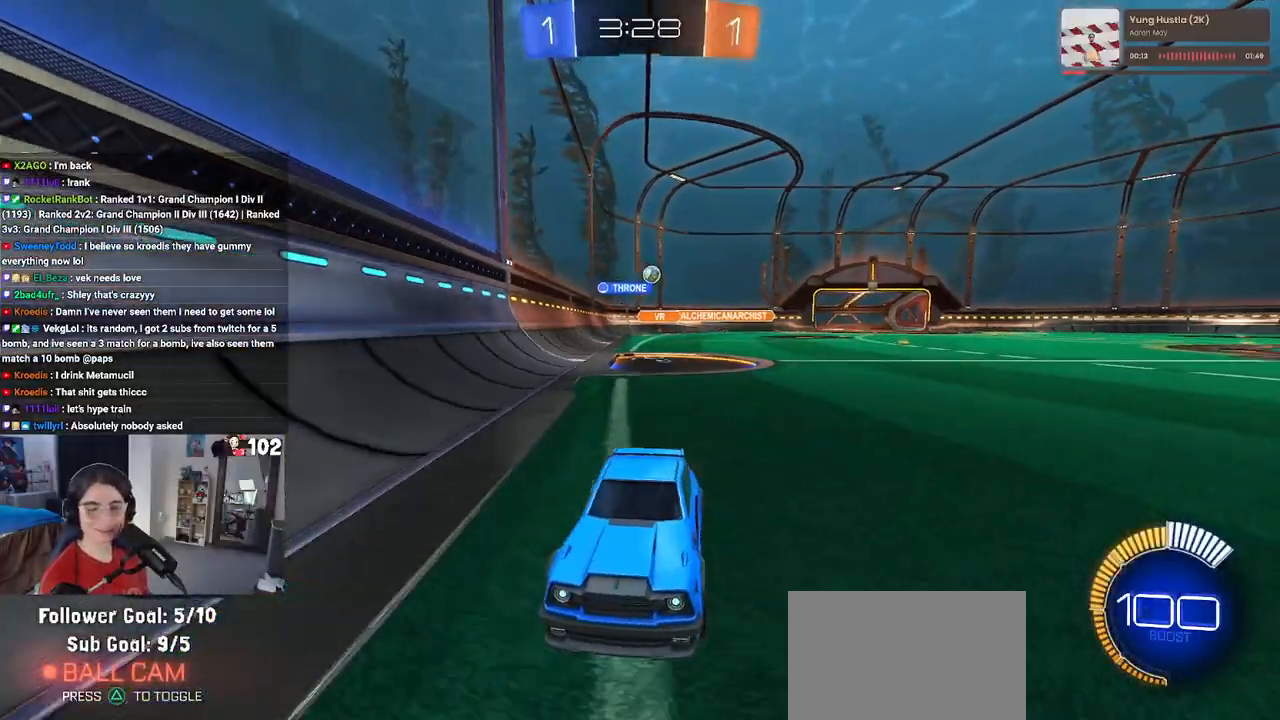
{"buttons": ["SQUARE", "R2"], "left_stick": "left", "right_stick": "center", "events": [[333, "left_stick", "left"], [417, "SQUARE", "down"]]}
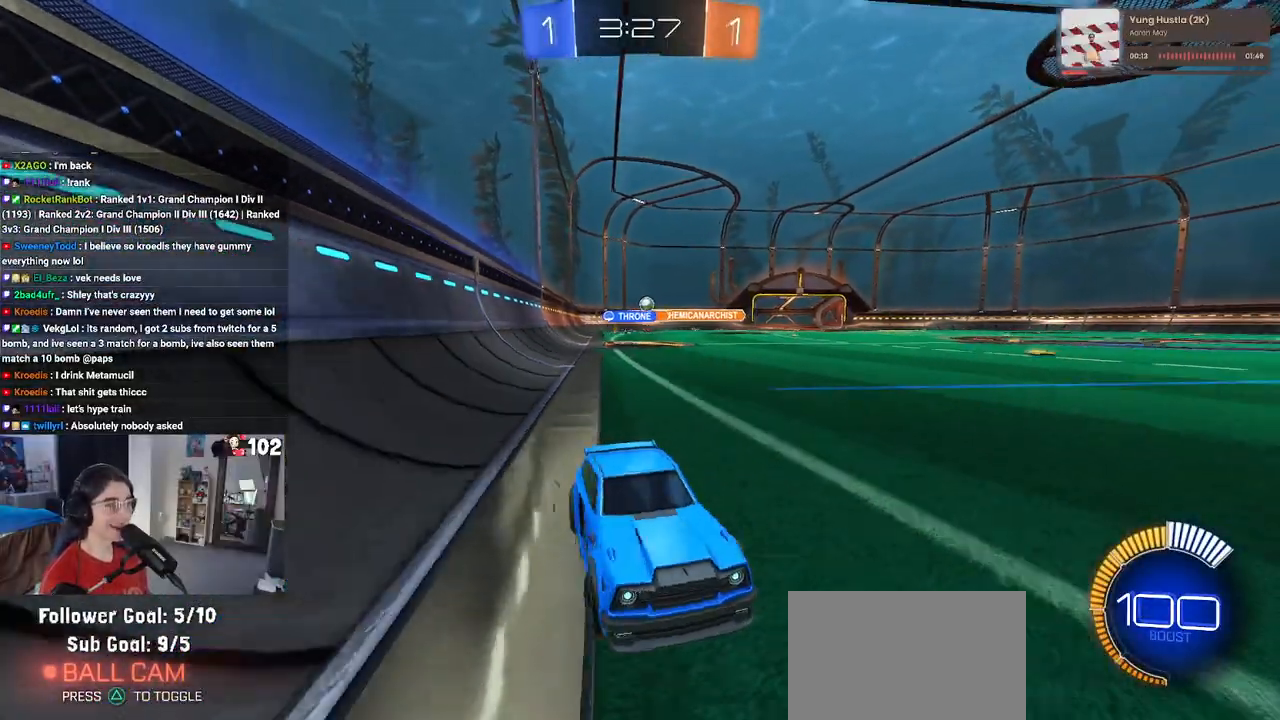
{"buttons": ["R1", "R2"], "left_stick": "left", "right_stick": "center", "events": [[50, "SQUARE", "up"], [467, "R1", "down"]]}
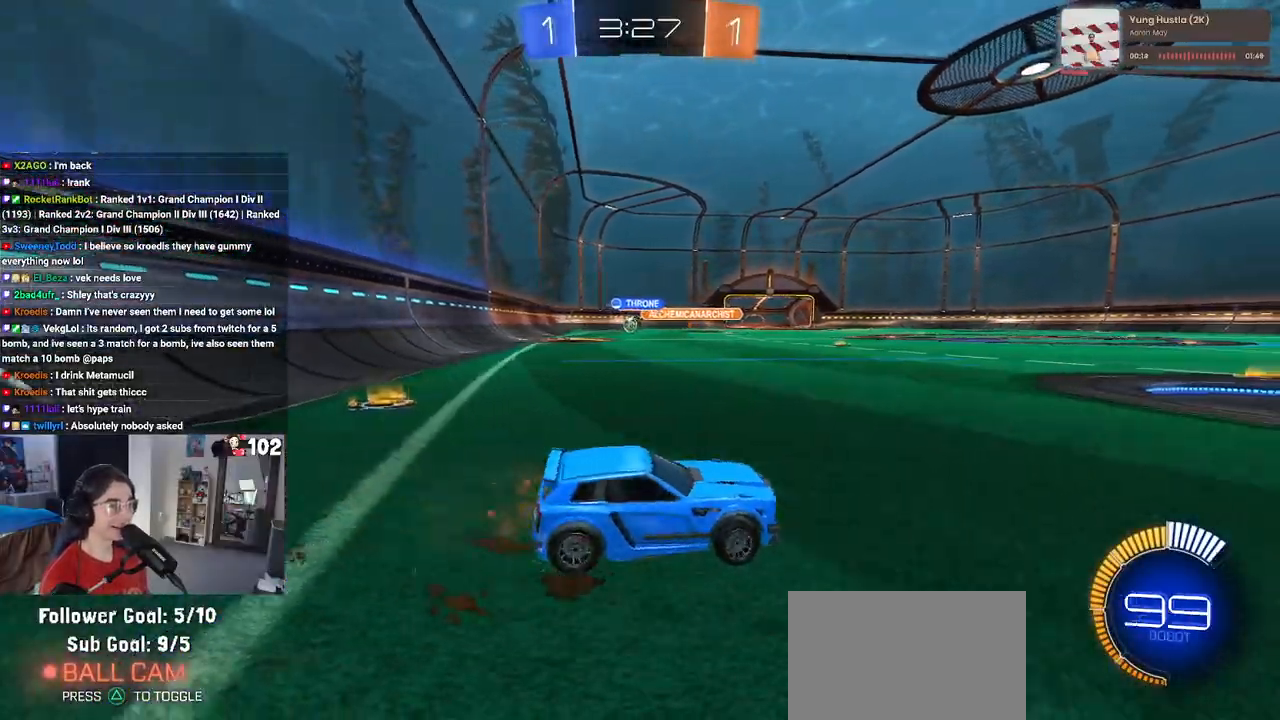
{"buttons": ["R1", "R2"], "left_stick": "left", "right_stick": "center", "events": []}
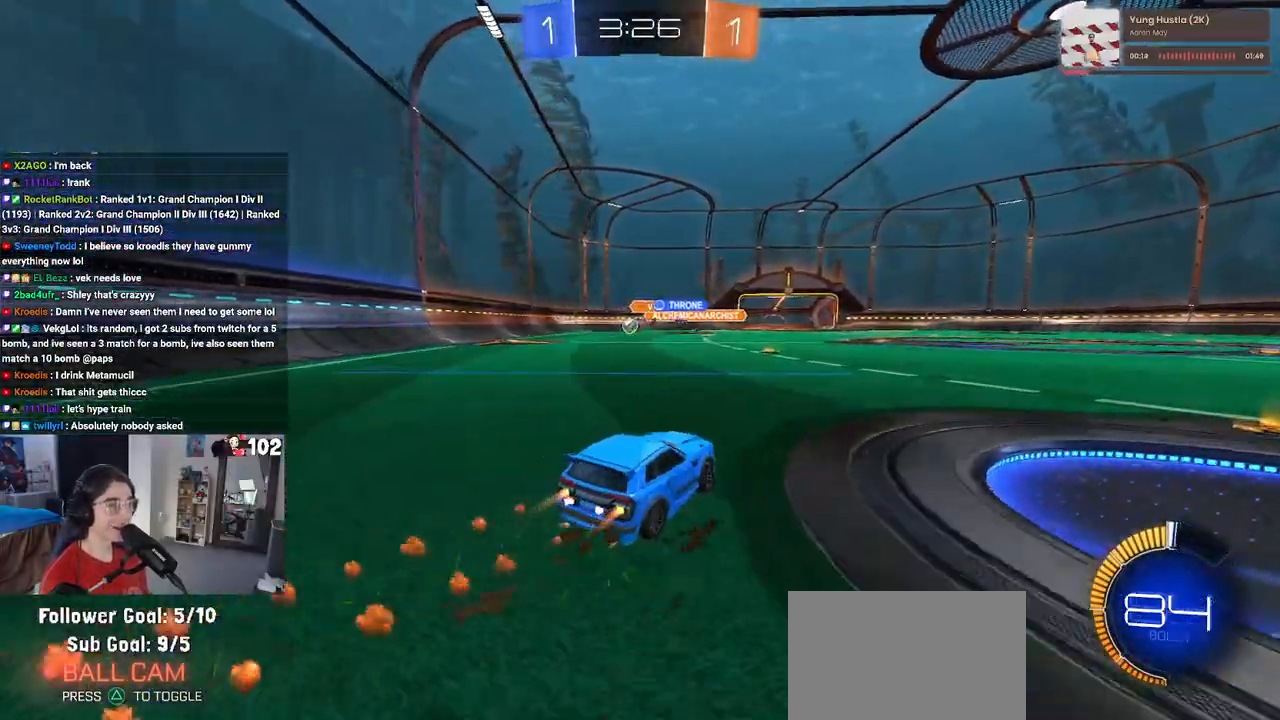
{"buttons": ["R2"], "left_stick": "left", "right_stick": "center", "events": [[167, "R1", "up"]]}
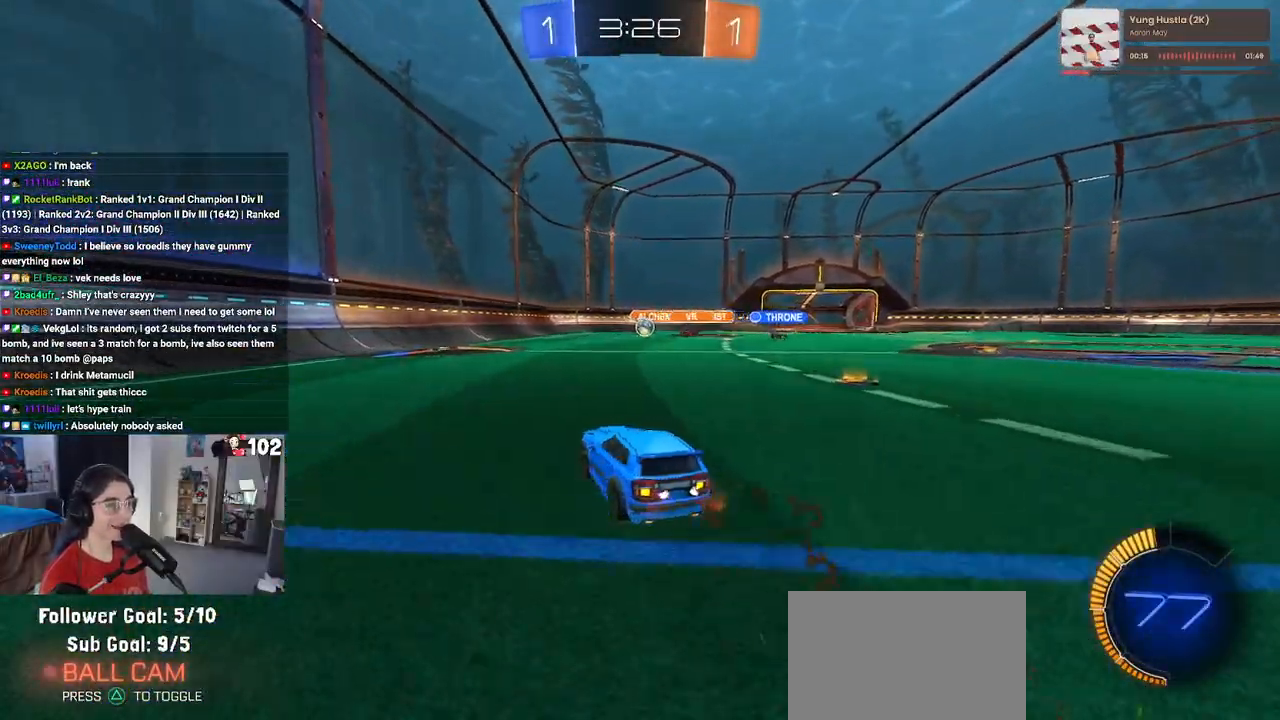
{"buttons": ["R2"], "left_stick": "left", "right_stick": "center", "events": [[200, "SQUARE", "down"], [317, "SQUARE", "up"]]}